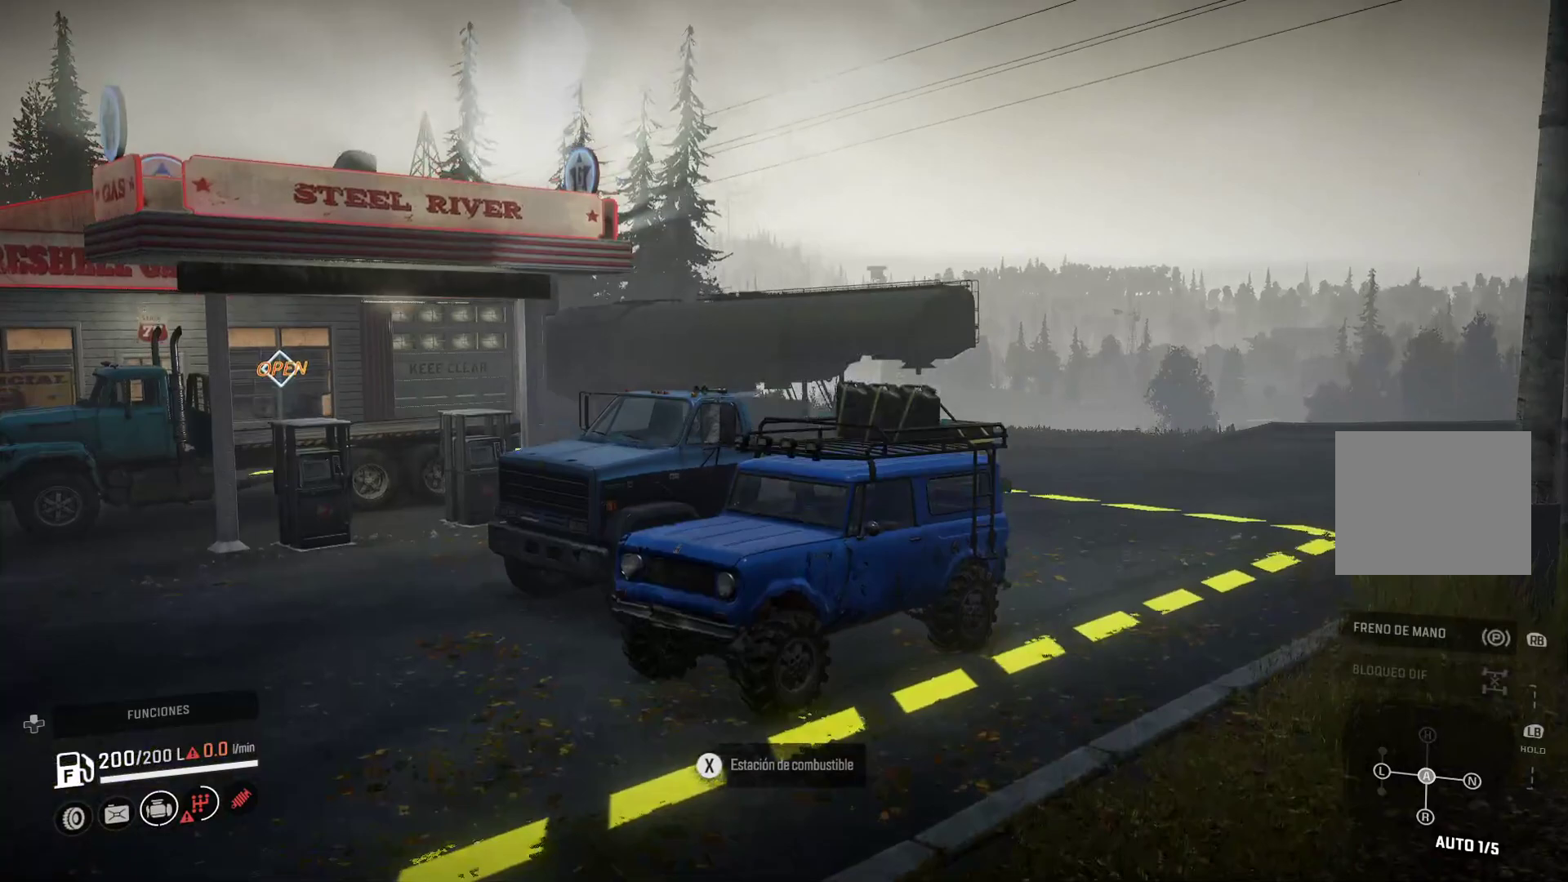
Gameplay with a controller (Xbox layout); each line is a JSON object with the inputs held at the frame after it. "events" lists button and stick changes between this image and that frame as [ms after this image, input, new state], when the widget could be followed in between. Not read: L3 R3.
{"buttons": [], "left_stick": "center", "right_stick": "center", "events": [[67, "DPAD_UP", "down"], [183, "DPAD_UP", "up"]]}
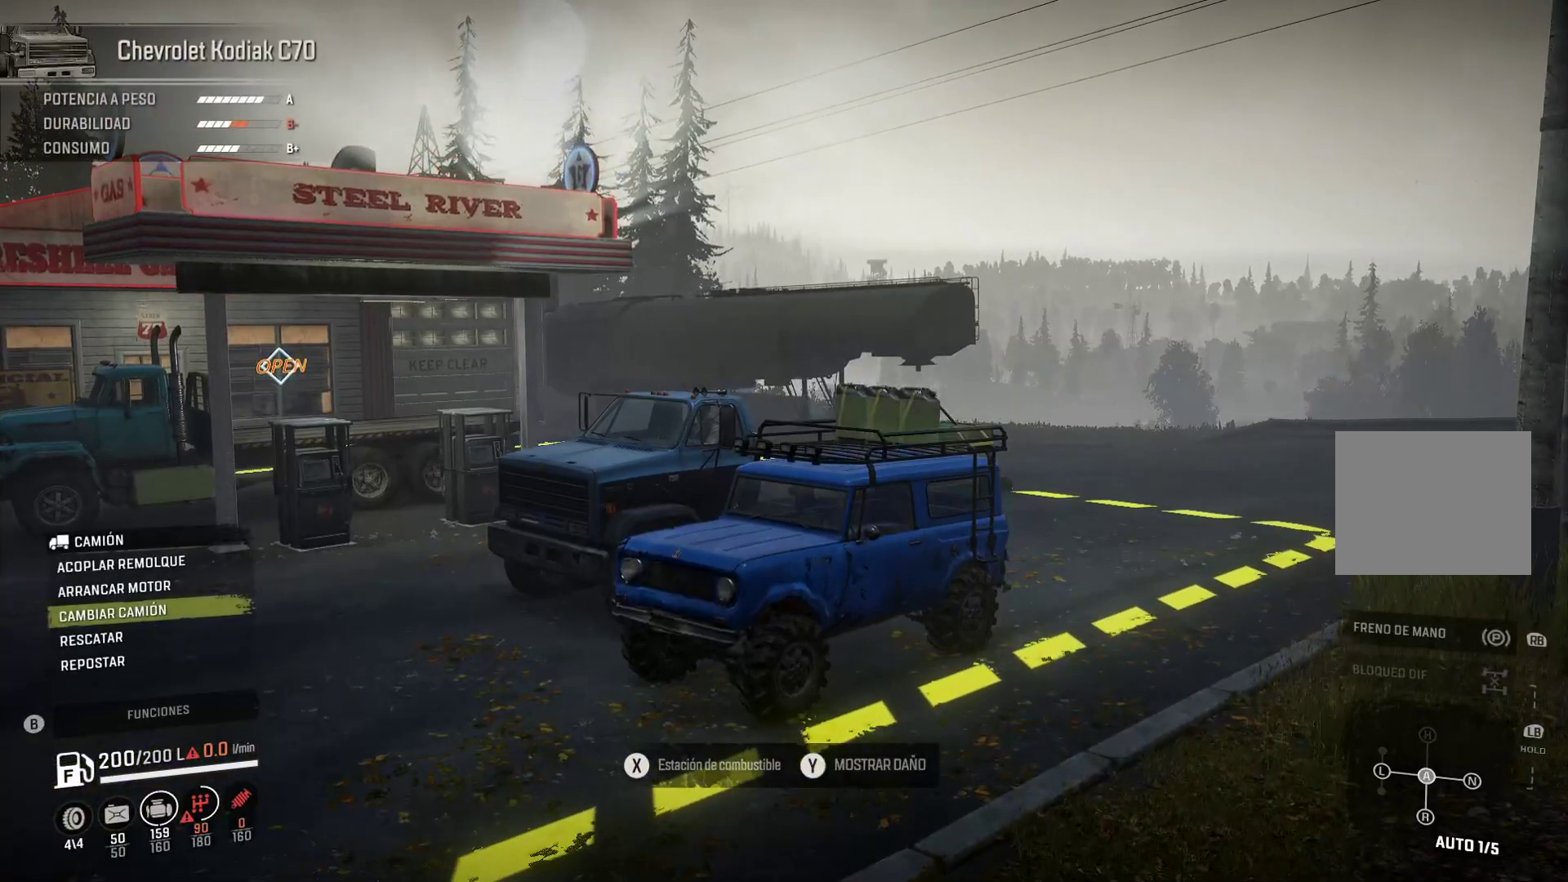
{"buttons": [], "left_stick": "center", "right_stick": "center", "events": []}
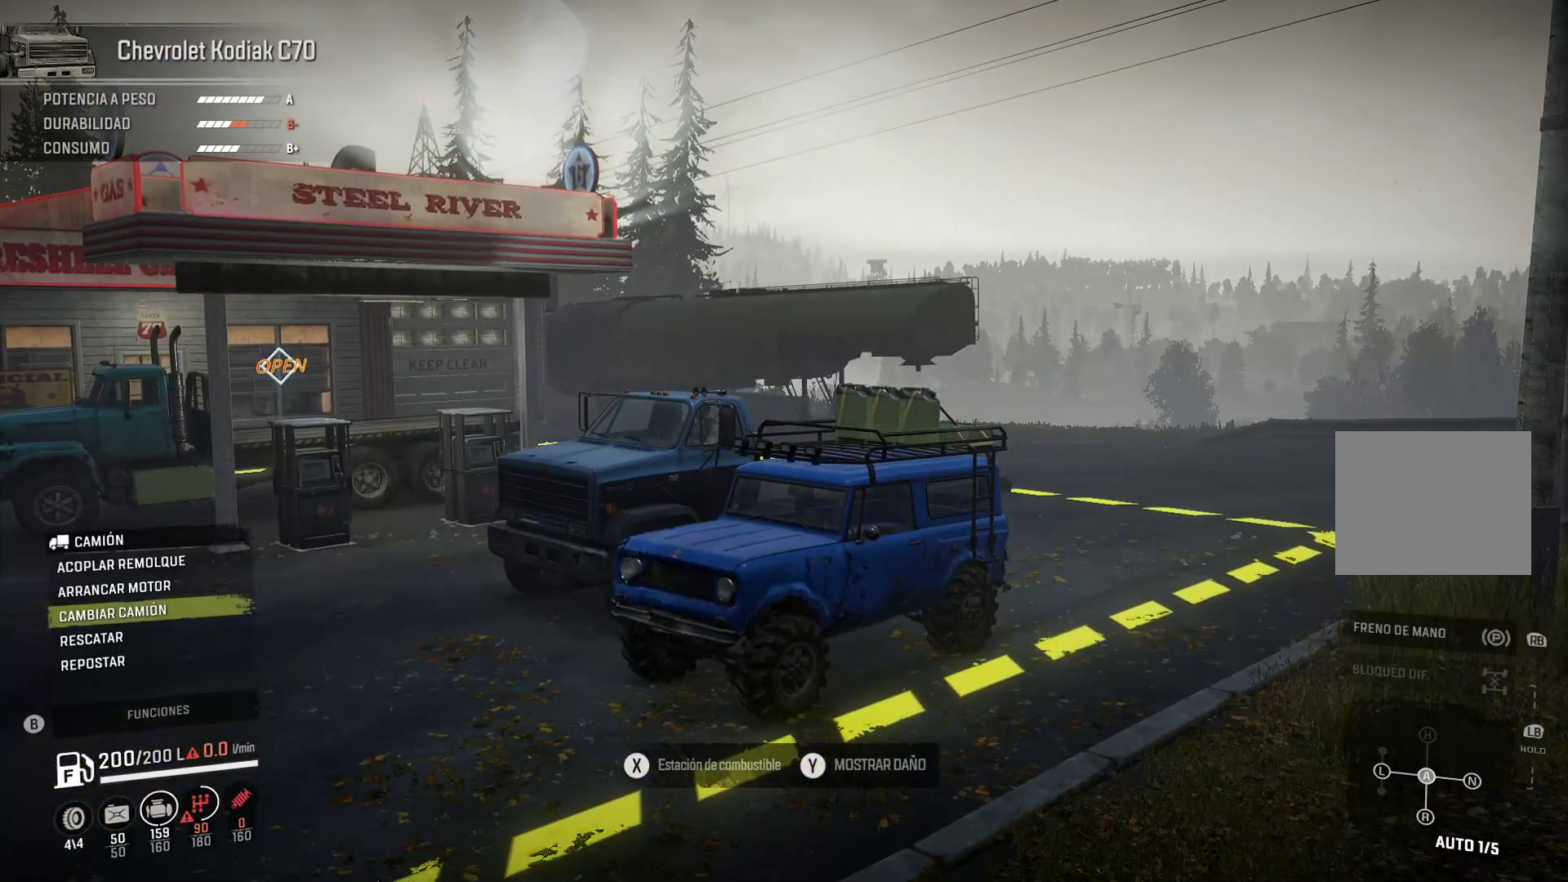
{"buttons": [], "left_stick": "center", "right_stick": "center", "events": []}
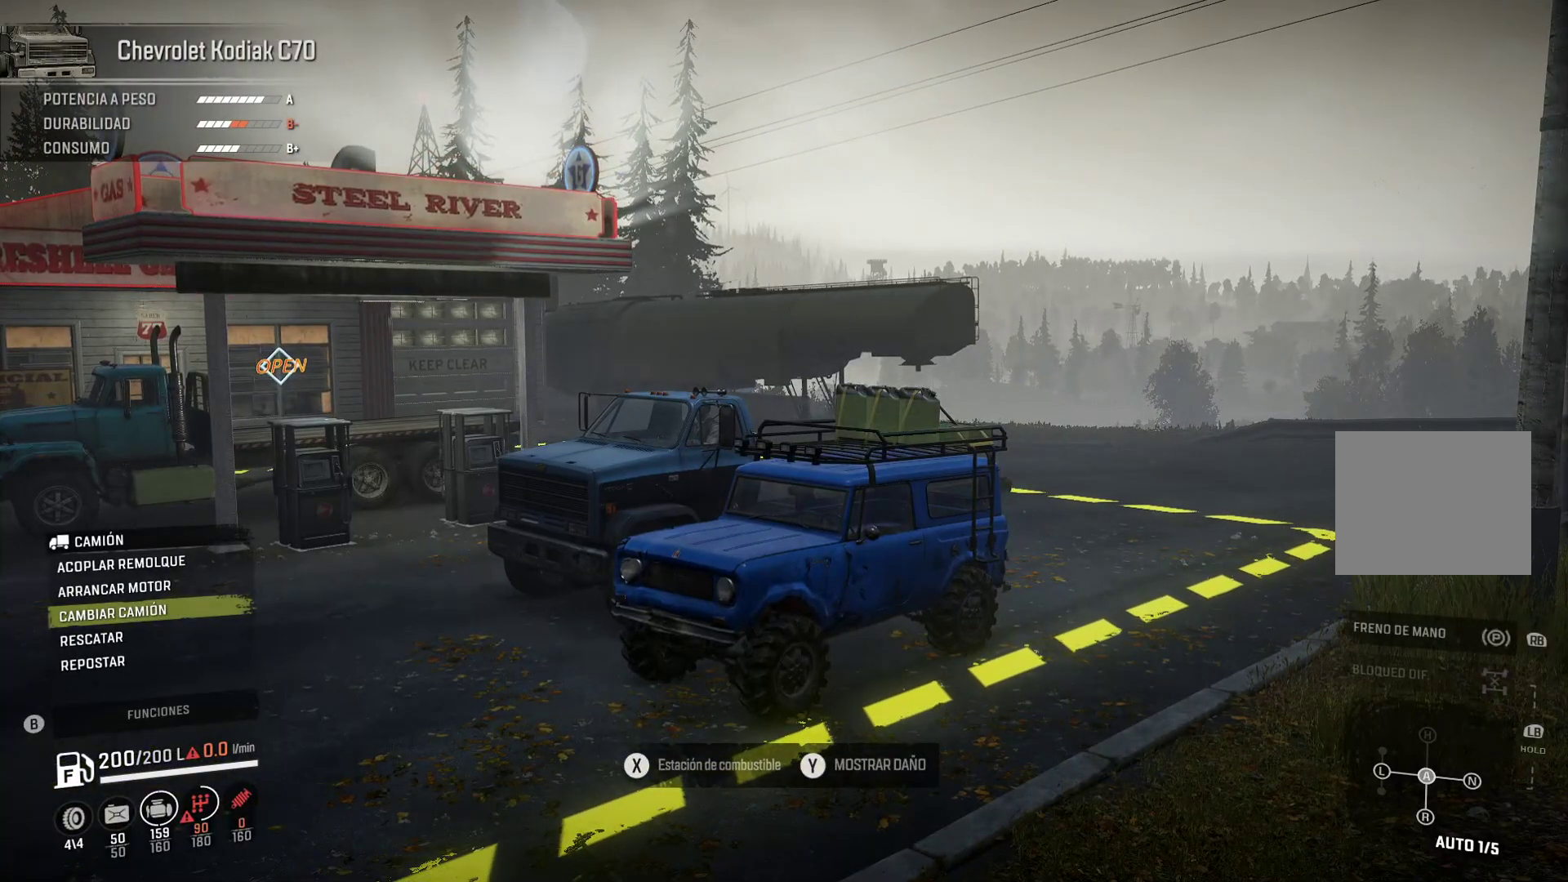
{"buttons": [], "left_stick": "center", "right_stick": "center", "events": [[200, "A", "down"], [317, "A", "up"]]}
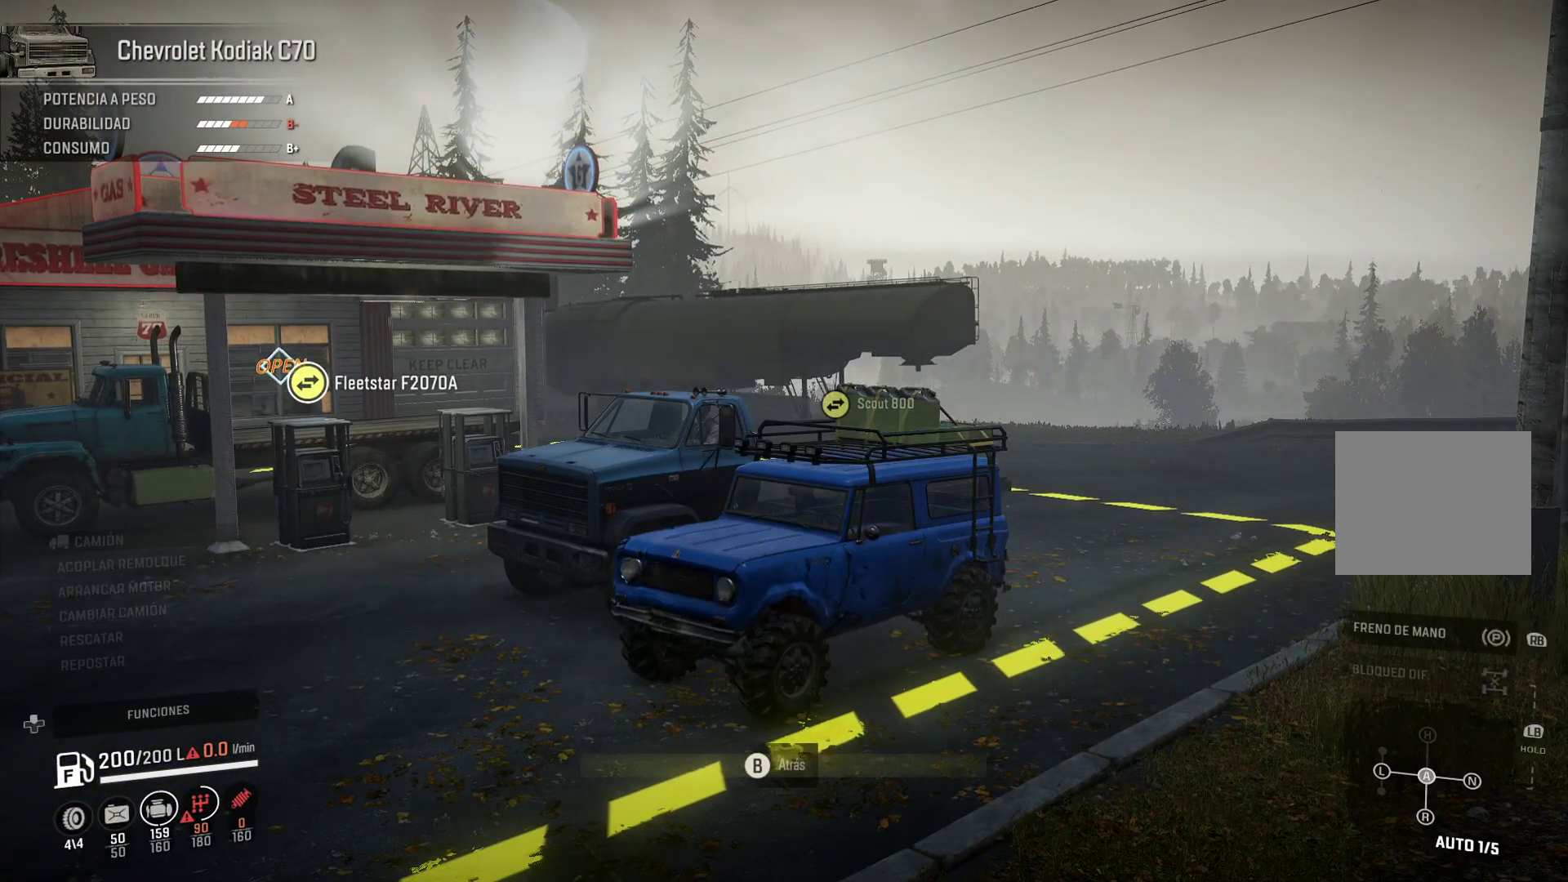
{"buttons": [], "left_stick": "center", "right_stick": "center", "events": []}
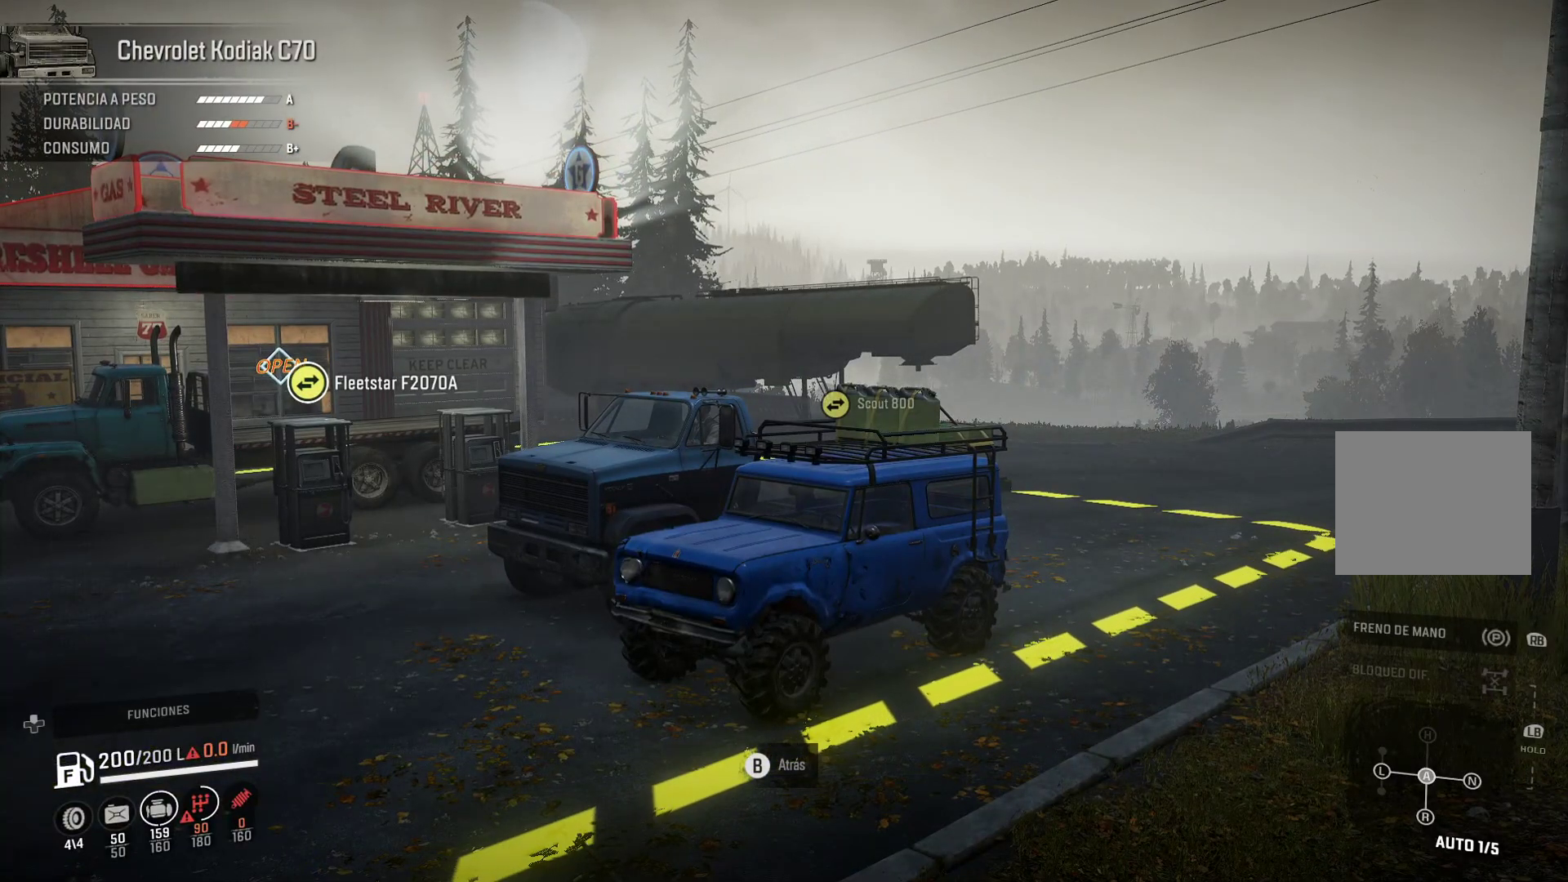
{"buttons": [], "left_stick": "center", "right_stick": "center", "events": [[200, "DPAD_RIGHT", "down"], [250, "DPAD_RIGHT", "up"], [433, "DPAD_RIGHT", "down"], [467, "DPAD_RIGHT", "up"]]}
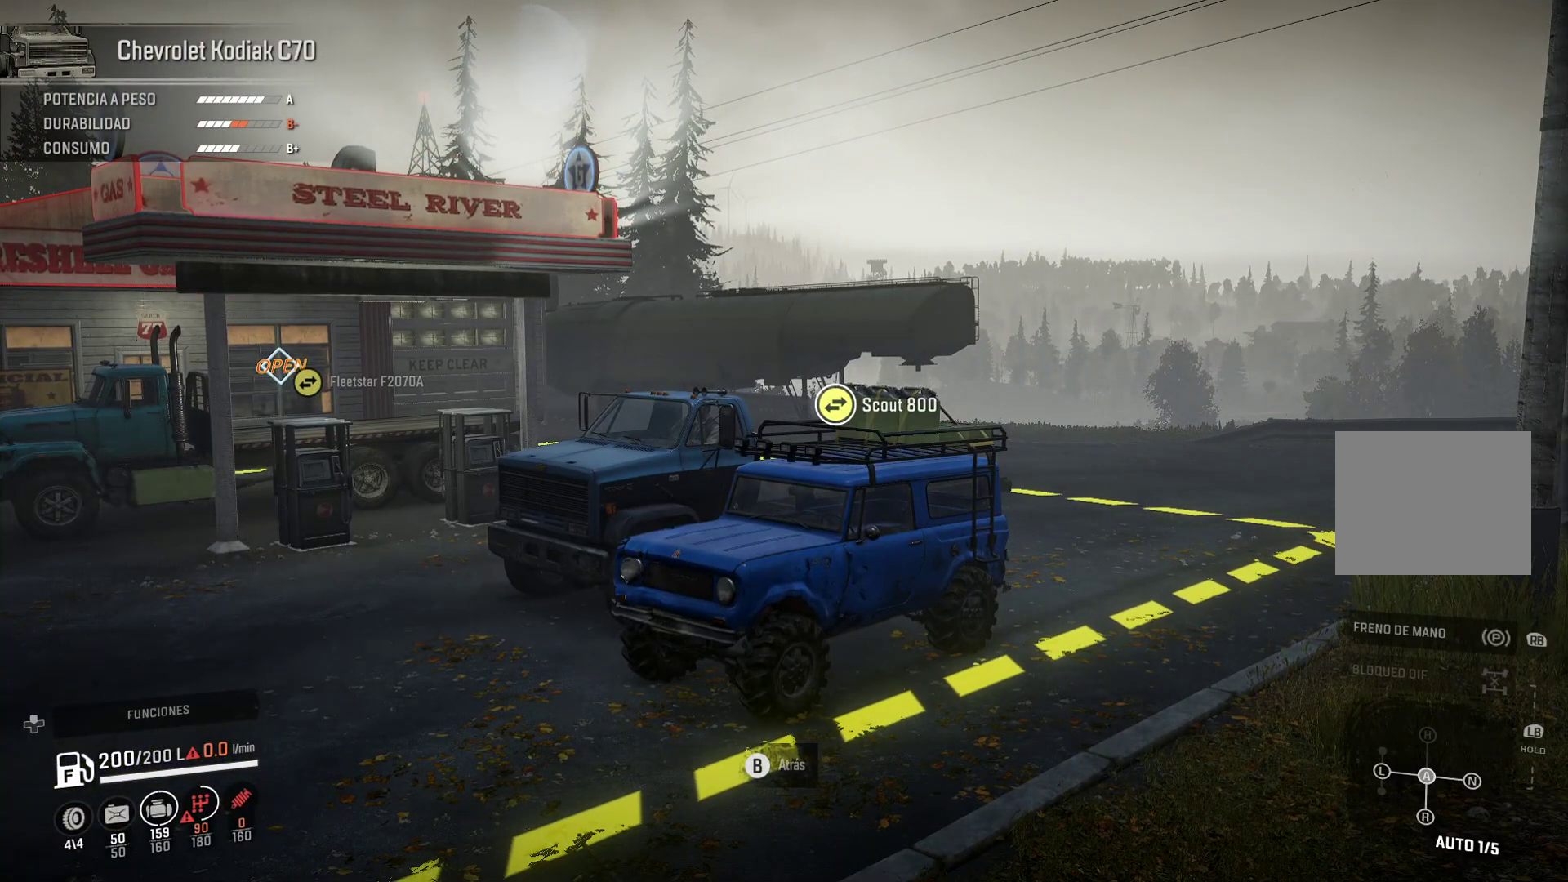
{"buttons": [], "left_stick": "center", "right_stick": "center", "events": [[300, "A", "down"], [450, "A", "up"]]}
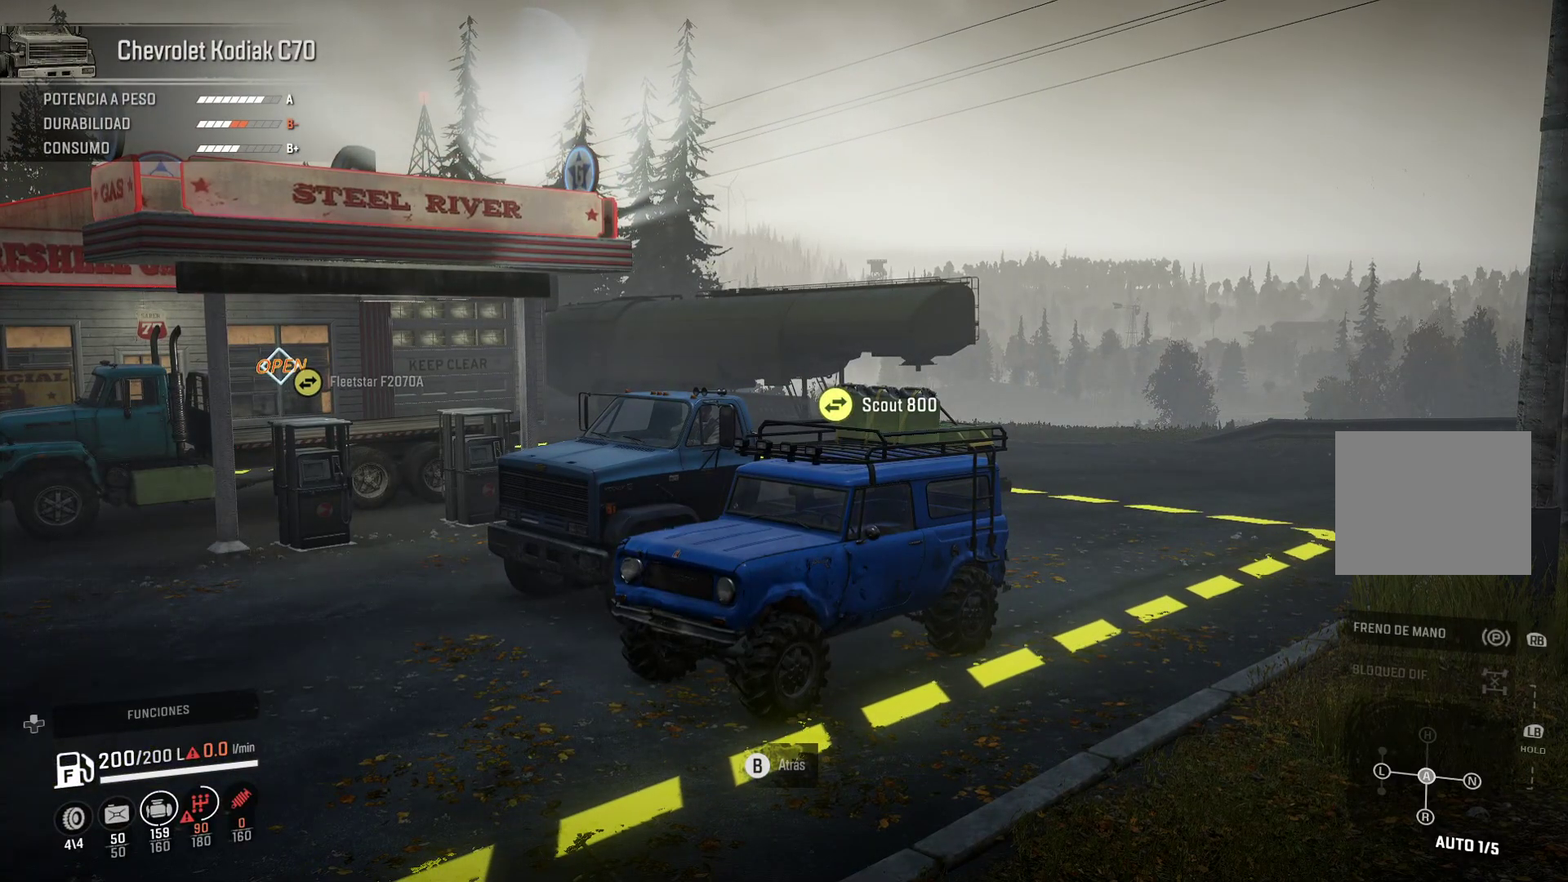
{"buttons": [], "left_stick": "center", "right_stick": "center", "events": []}
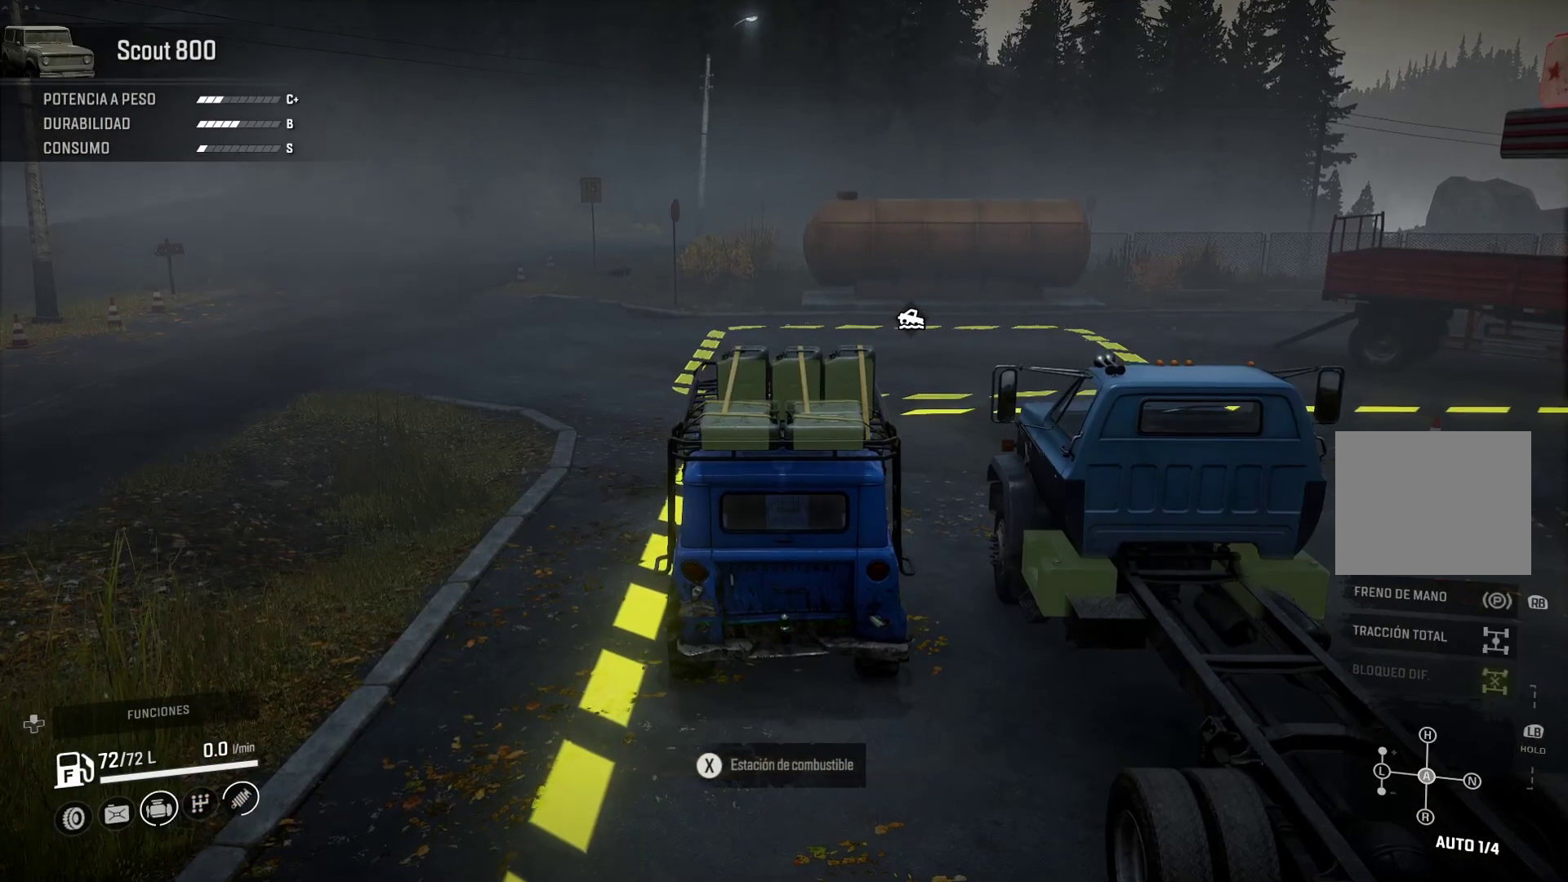
{"buttons": [], "left_stick": "center", "right_stick": "right", "events": [[83, "right_stick", "right"]]}
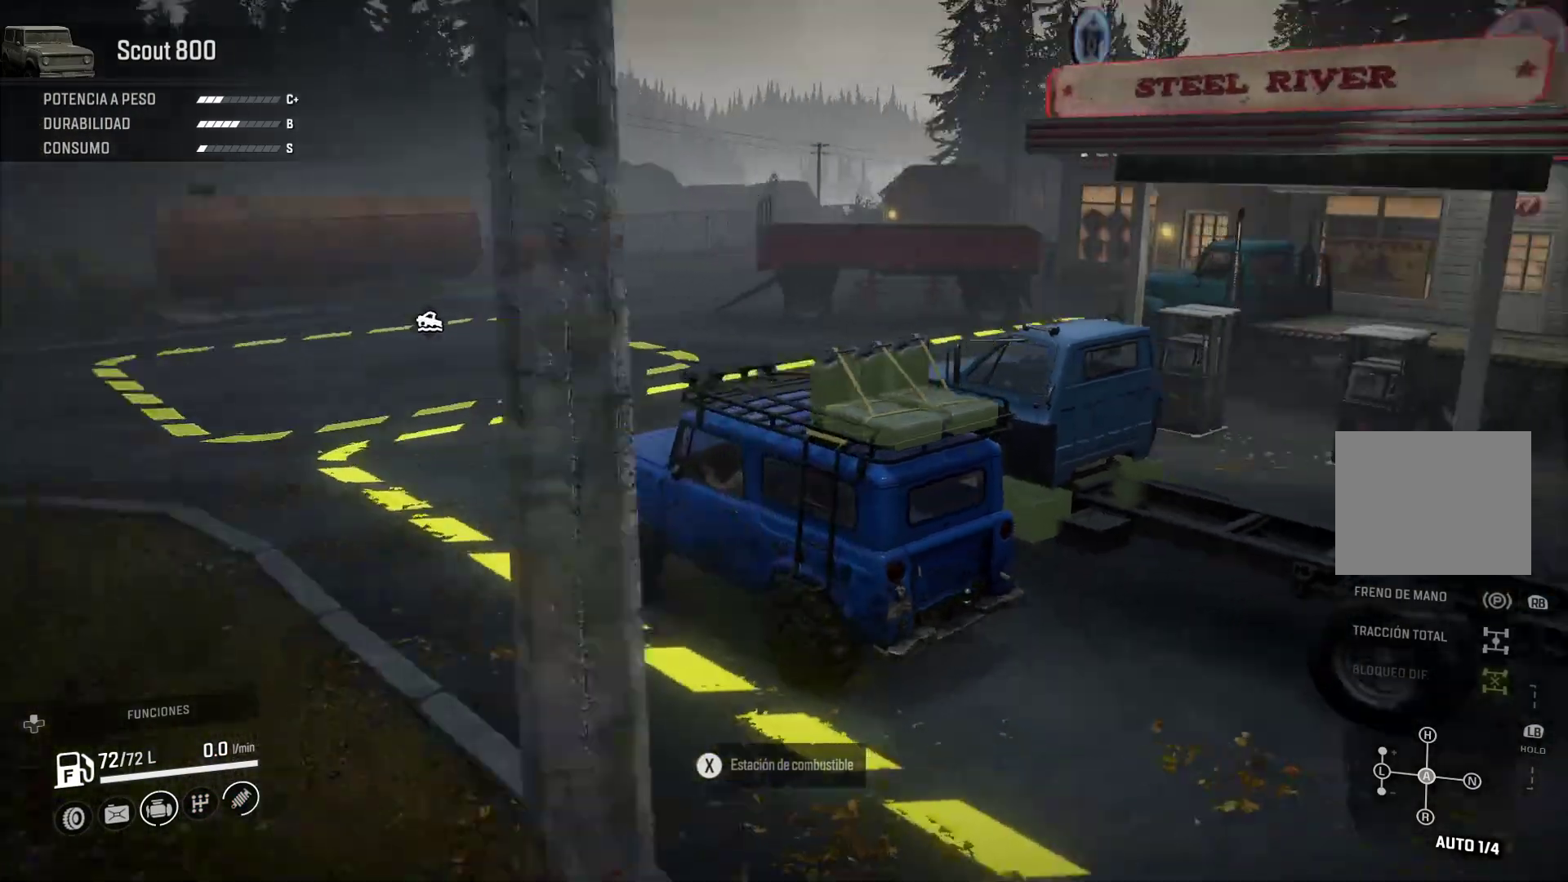
{"buttons": ["Y"], "left_stick": "center", "right_stick": "up-right", "events": [[267, "right_stick", "center"], [383, "Y", "down"], [483, "right_stick", "up-right"]]}
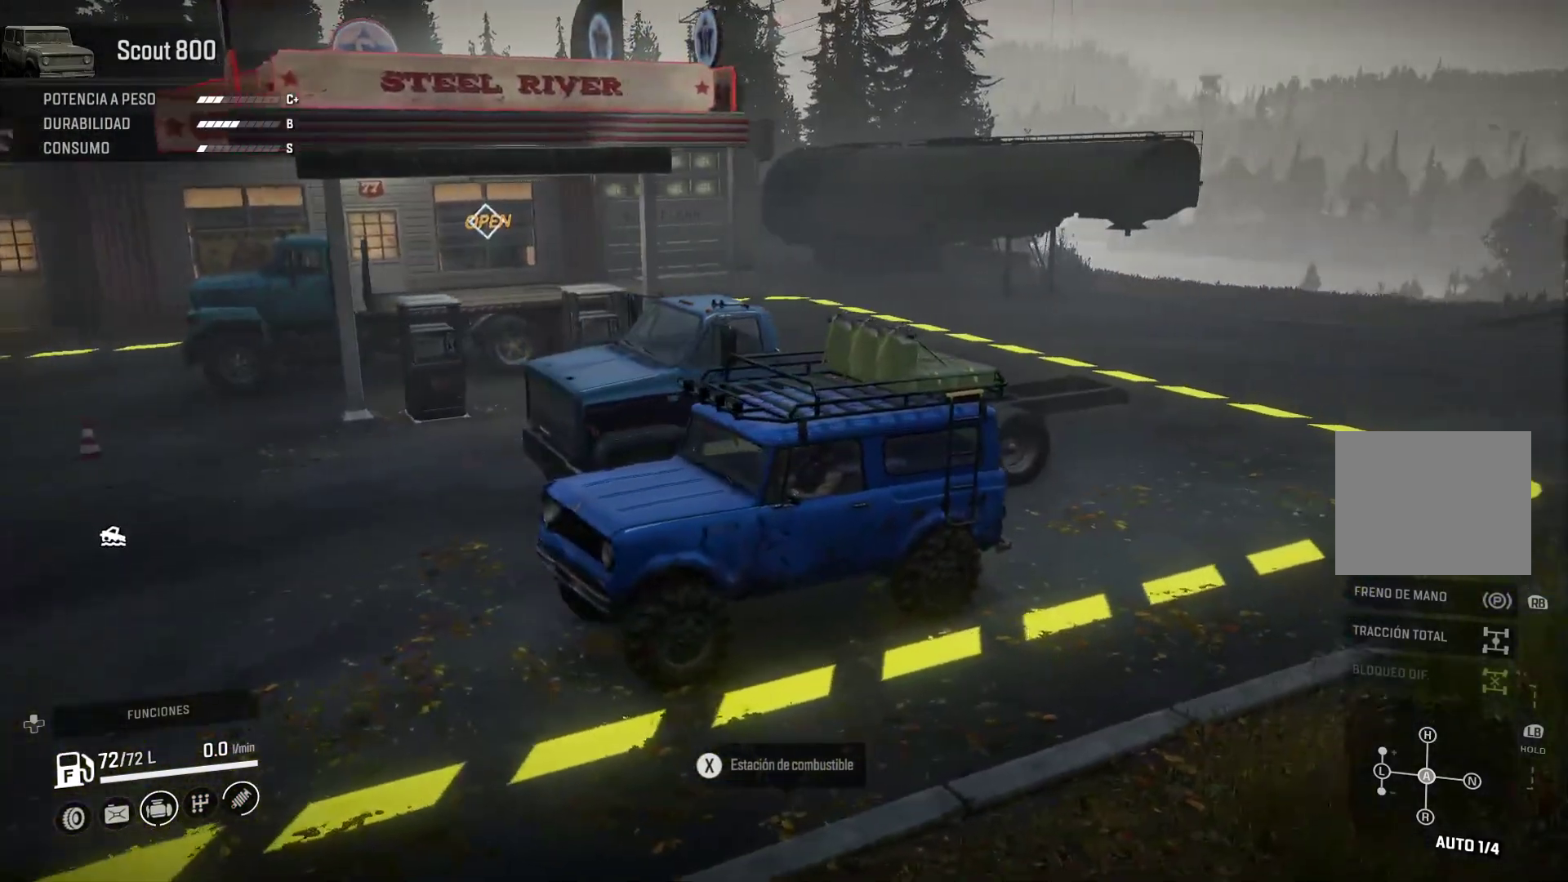
{"buttons": [], "left_stick": "left", "right_stick": "up-right", "events": [[17, "Y", "up"], [150, "right_stick", "center"], [217, "left_stick", "left"], [450, "right_stick", "up-right"]]}
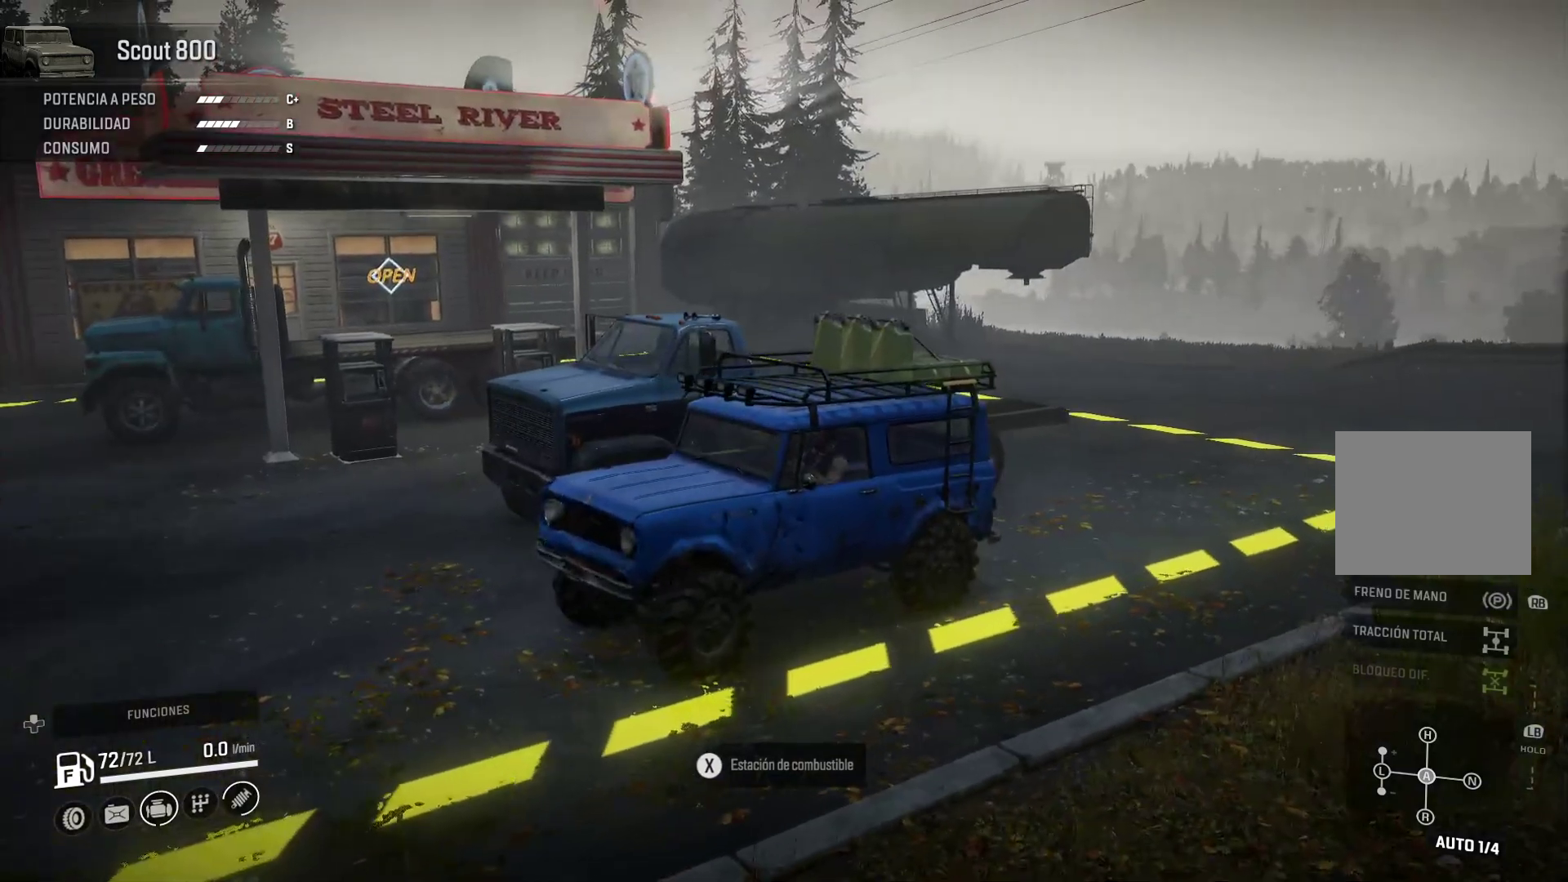
{"buttons": [], "left_stick": "down", "right_stick": "up", "events": [[50, "left_stick", "center"], [117, "right_stick", "center"], [333, "right_stick", "up"], [450, "left_stick", "down"]]}
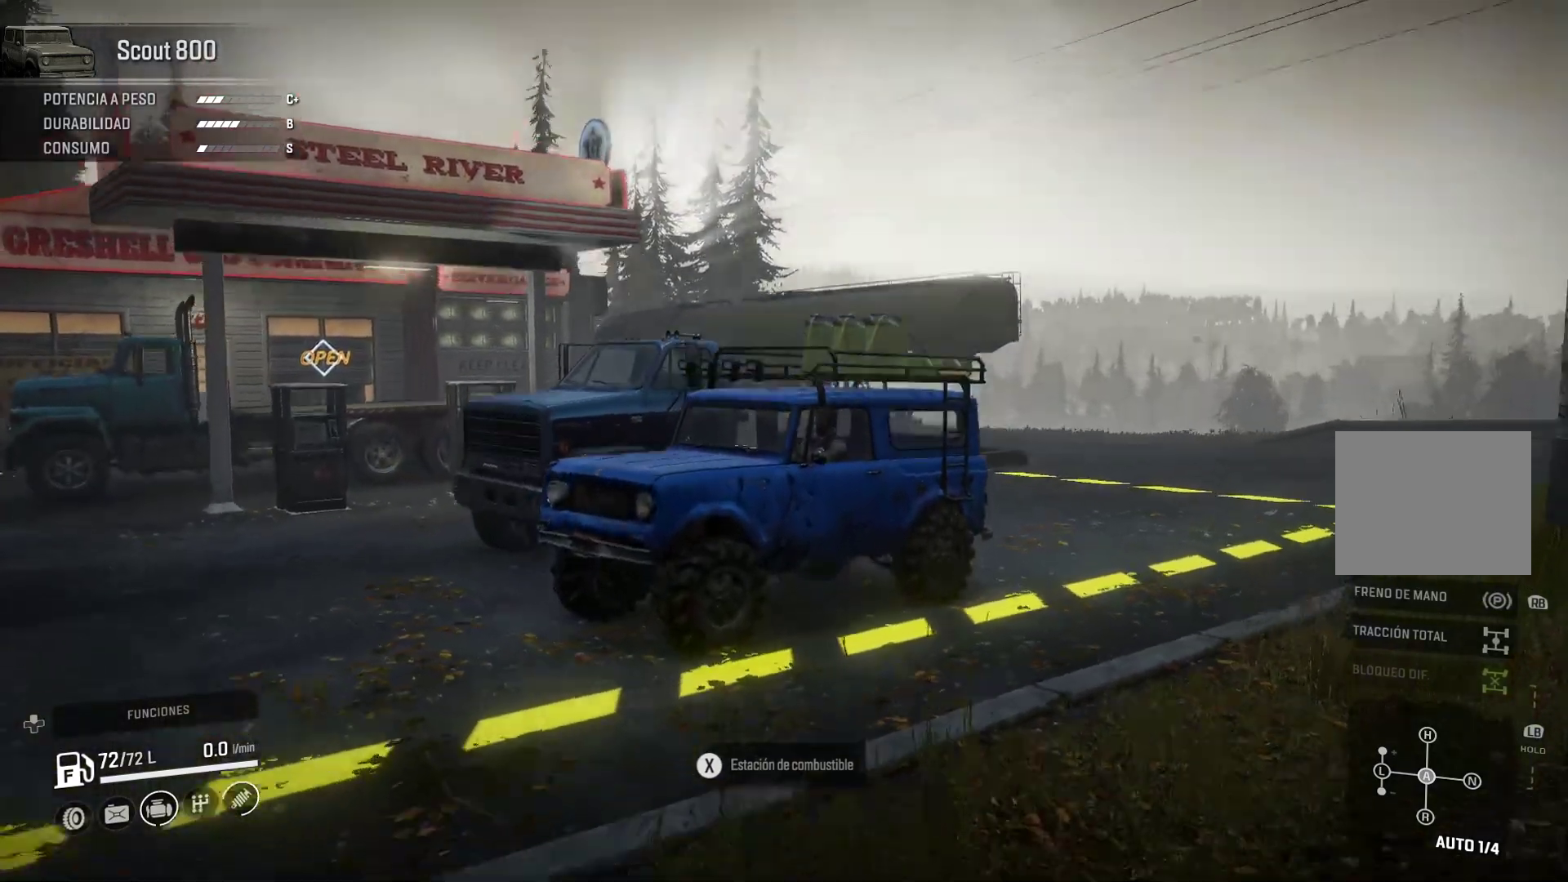
{"buttons": [], "left_stick": "down-left", "right_stick": "center", "events": [[17, "right_stick", "center"], [150, "left_stick", "center"], [400, "left_stick", "down-left"]]}
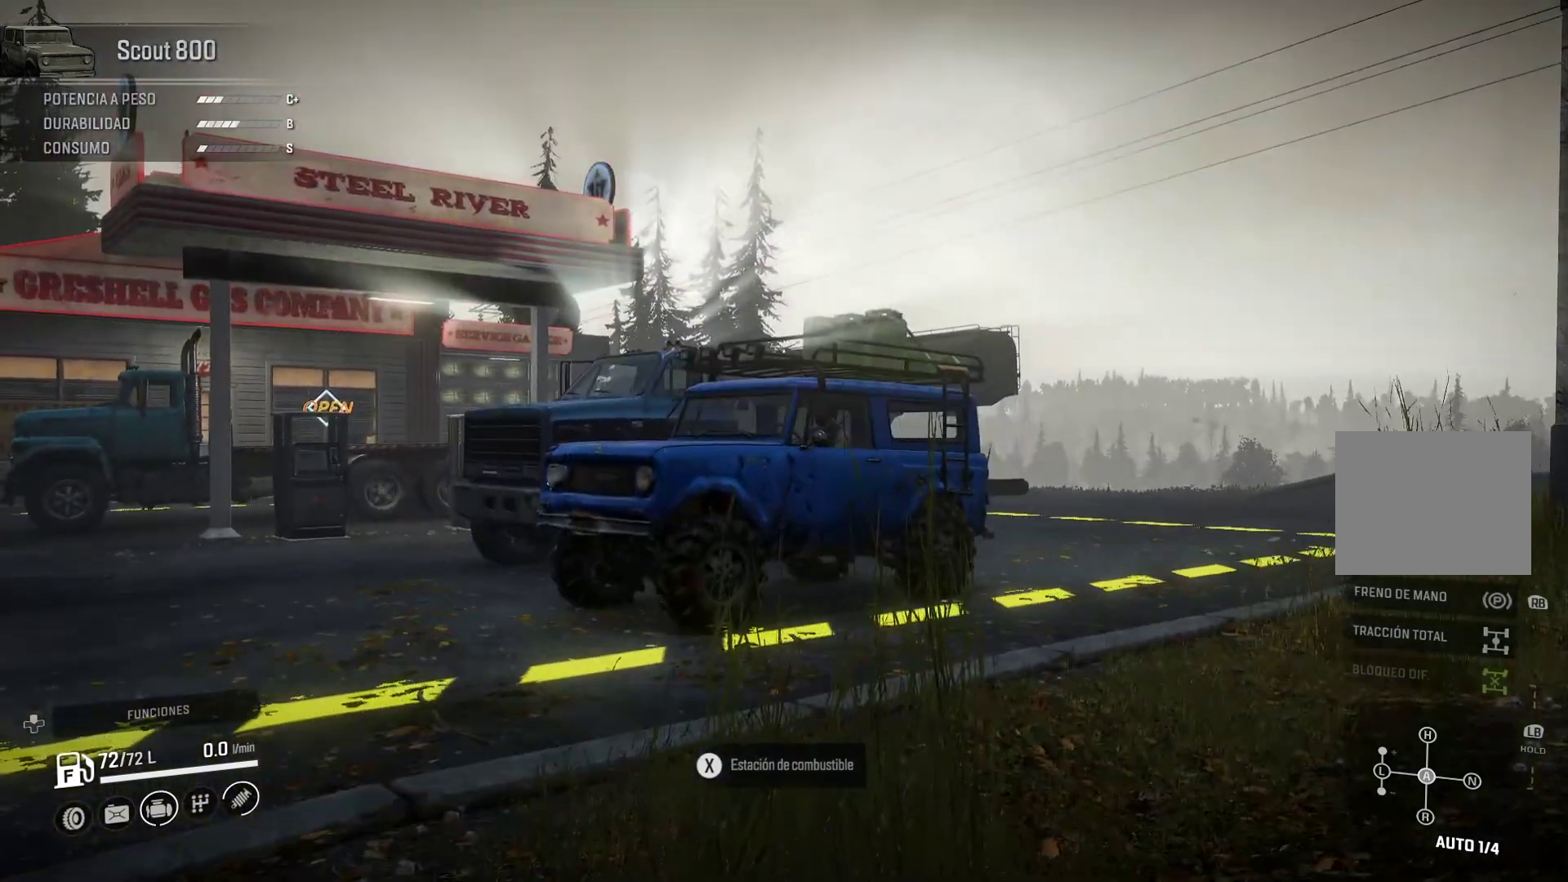
{"buttons": [], "left_stick": "center", "right_stick": "center", "events": [[33, "left_stick", "center"], [183, "left_stick", "down"], [367, "left_stick", "down-left"], [467, "left_stick", "center"]]}
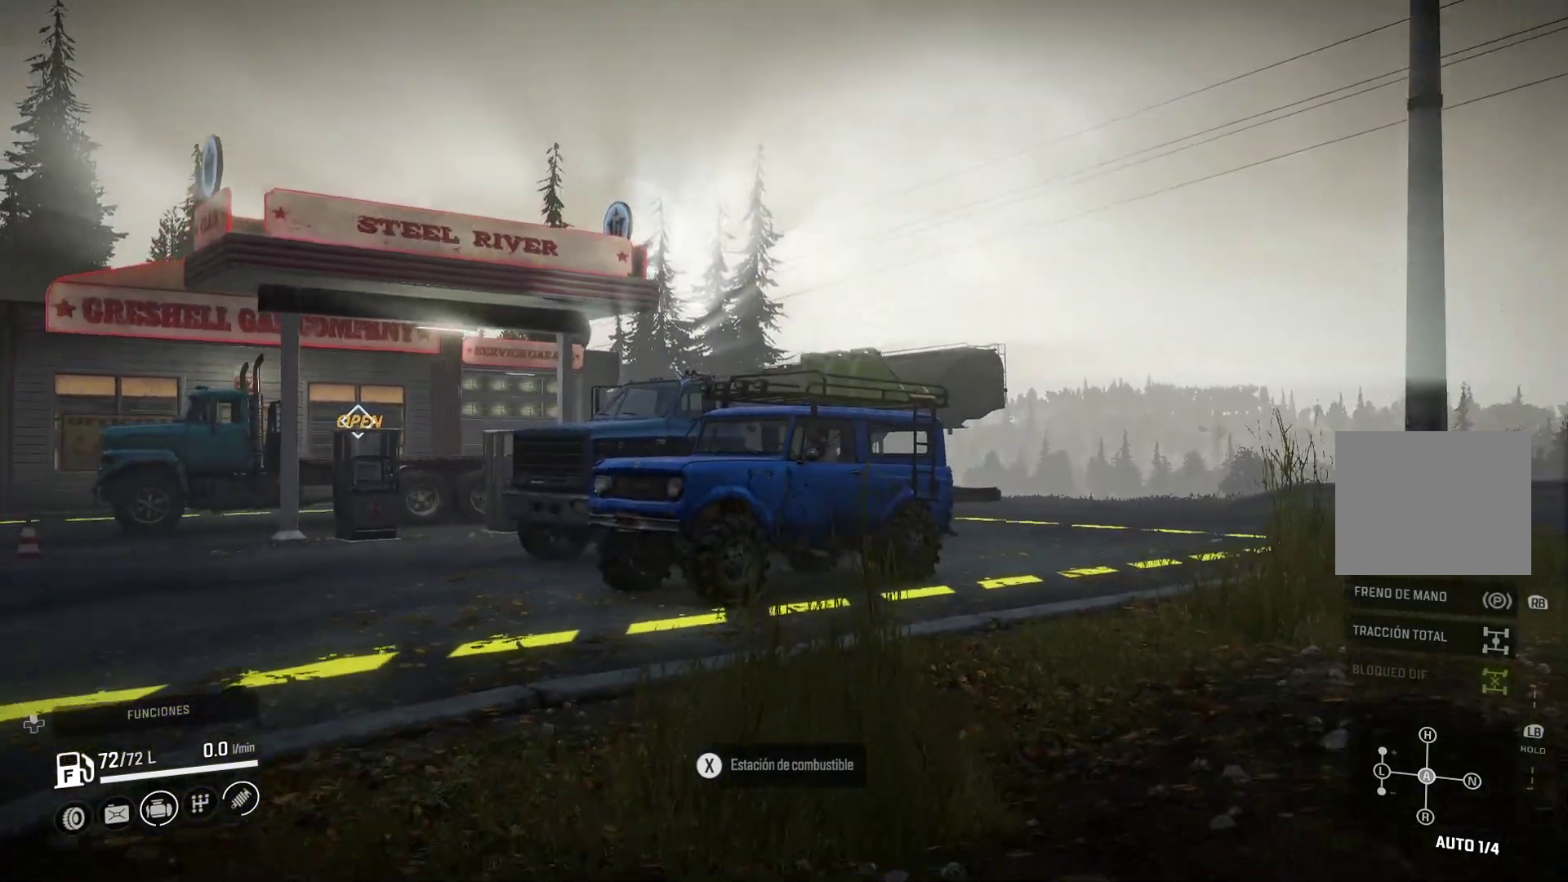
{"buttons": [], "left_stick": "down", "right_stick": "center", "events": [[283, "left_stick", "down"]]}
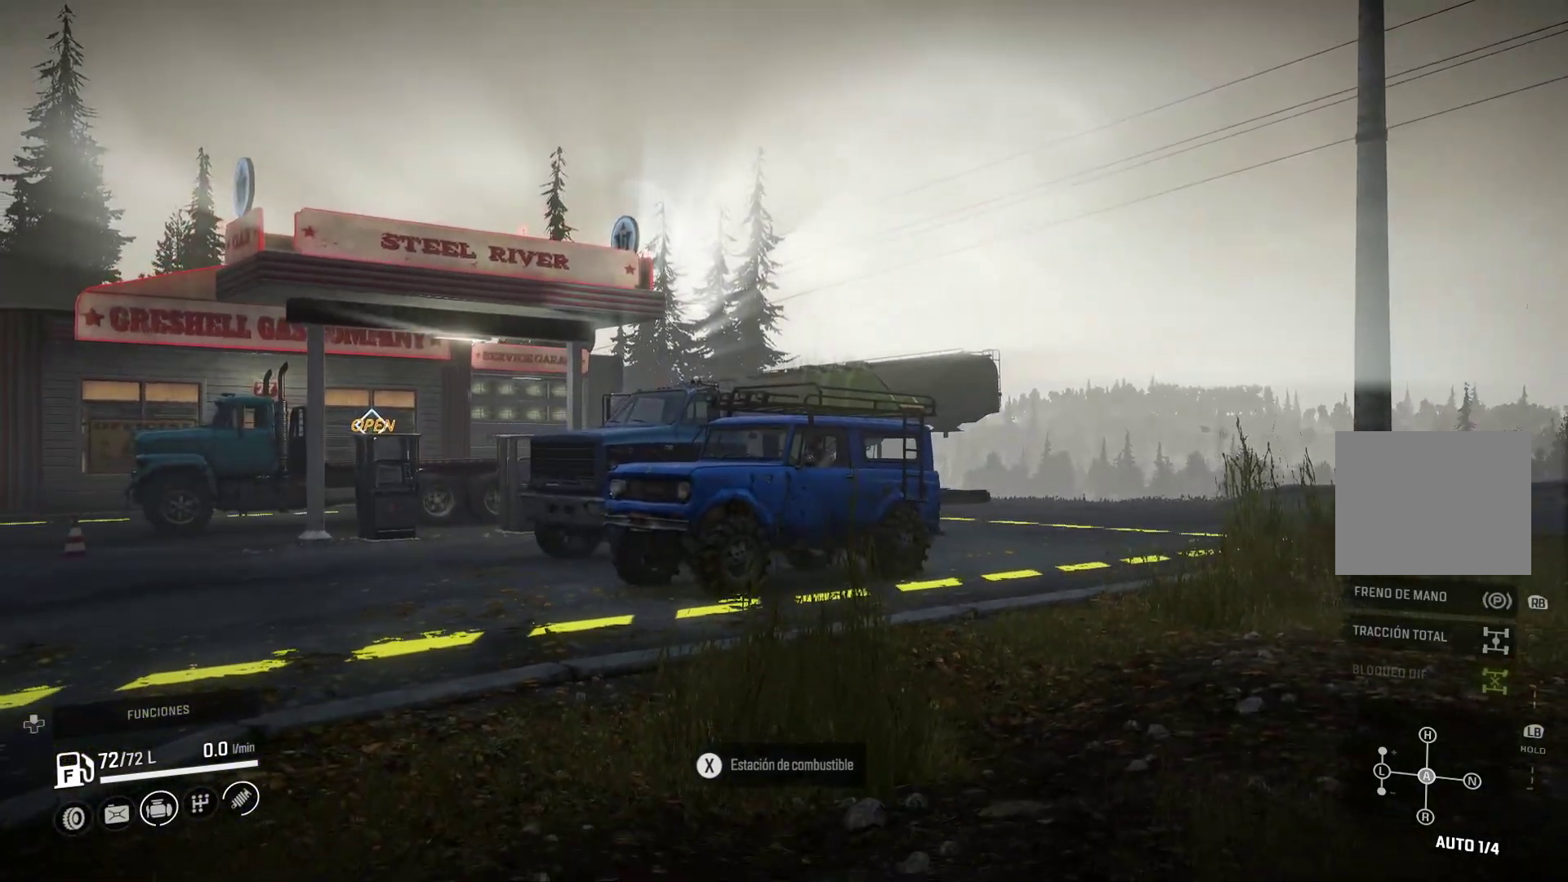
{"buttons": [], "left_stick": "center", "right_stick": "center", "events": [[350, "left_stick", "center"]]}